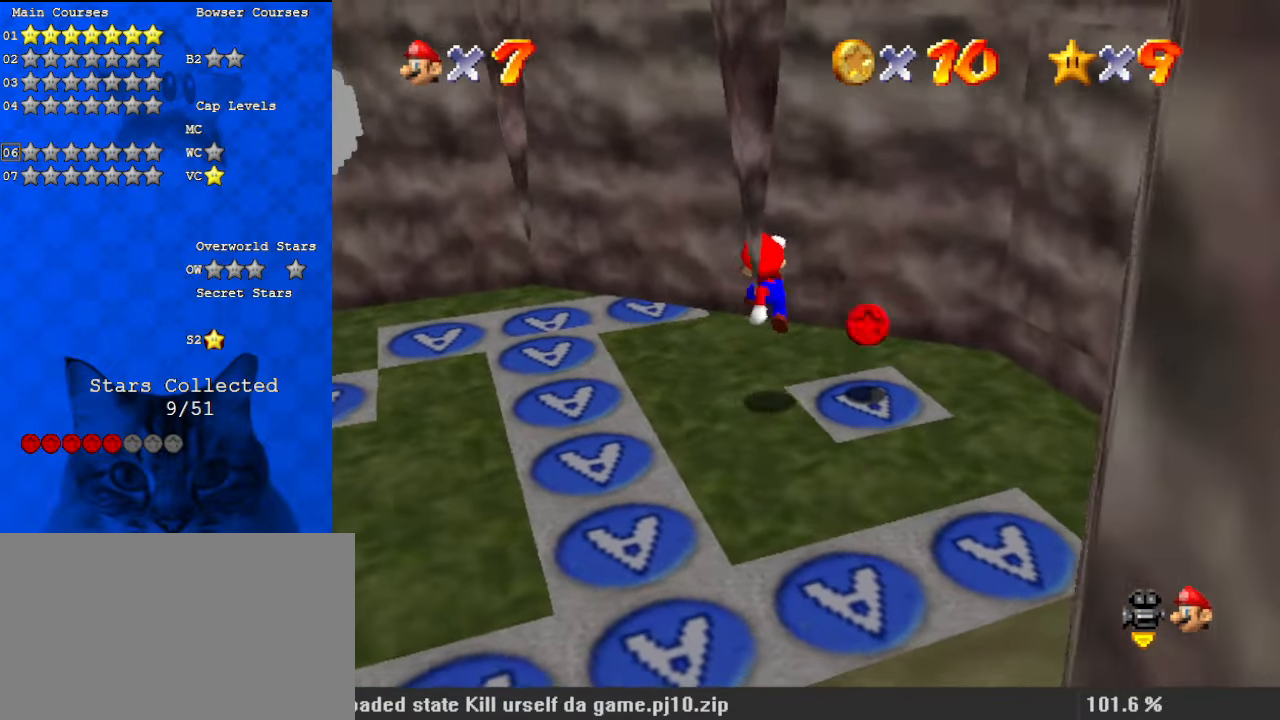
Gameplay with keyboard; each line is a JSON object with the keys held at the frame after it. "events" lists presses ("down") and releases ("up") of "a", "c", "ctrl", "d", "down", "left", "return", "right", "s", "shift", "up", "w", "x" and "y" between this image and that frame as [ms after this image, input, new state], when the widget could be followed in between. No other keys are recorded. Mouse input is not recorded.
{"keys": ["left"], "events": [[167, "ctrl", "down"], [167, "left", "down"], [233, "right", "up"], [400, "ctrl", "up"]]}
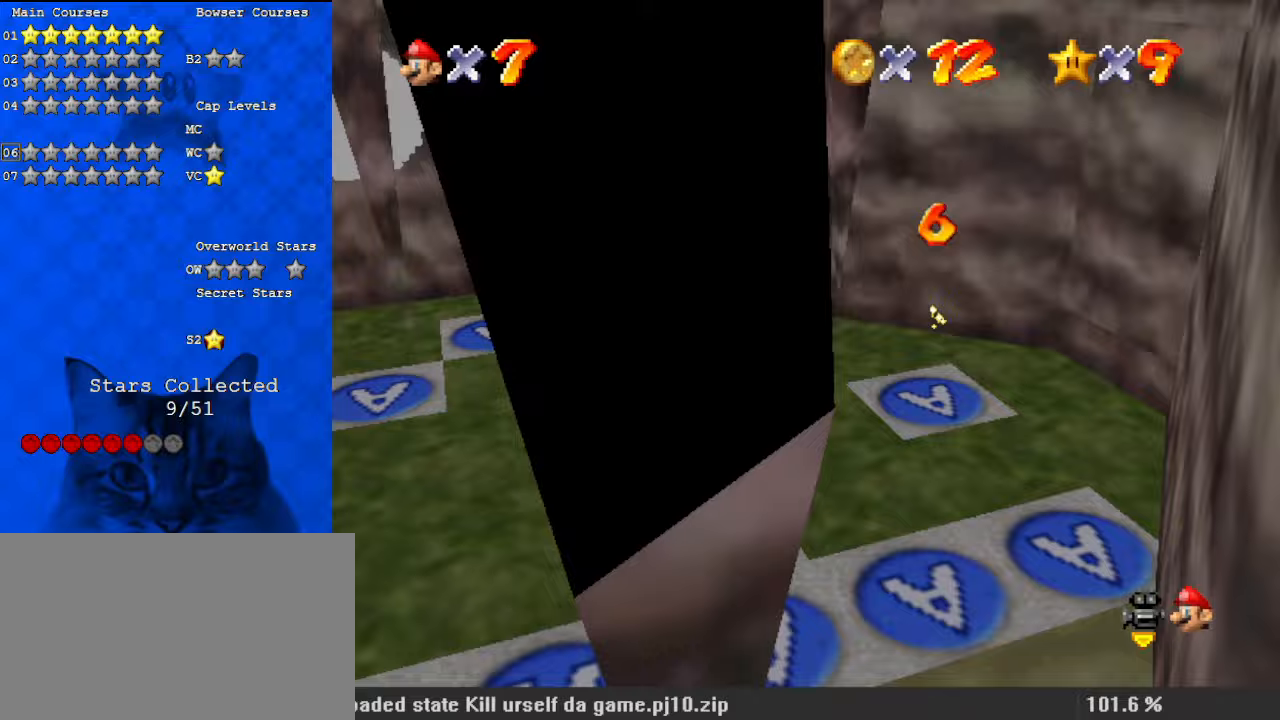
{"keys": [], "events": [[33, "d", "down"], [133, "left", "up"], [133, "w", "down"], [200, "d", "up"], [200, "w", "up"], [267, "d", "down"], [400, "d", "up"]]}
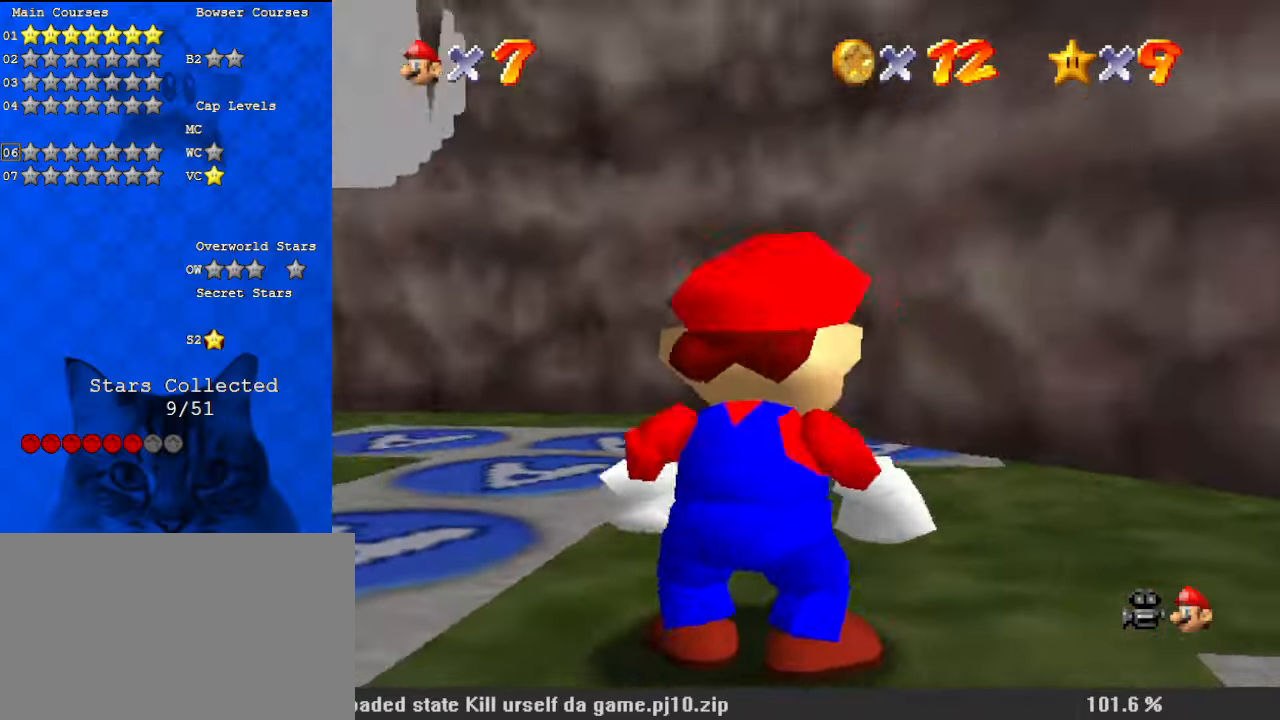
{"keys": ["left", "shift", "up"], "events": [[100, "up", "down"], [133, "left", "down"], [367, "shift", "down"]]}
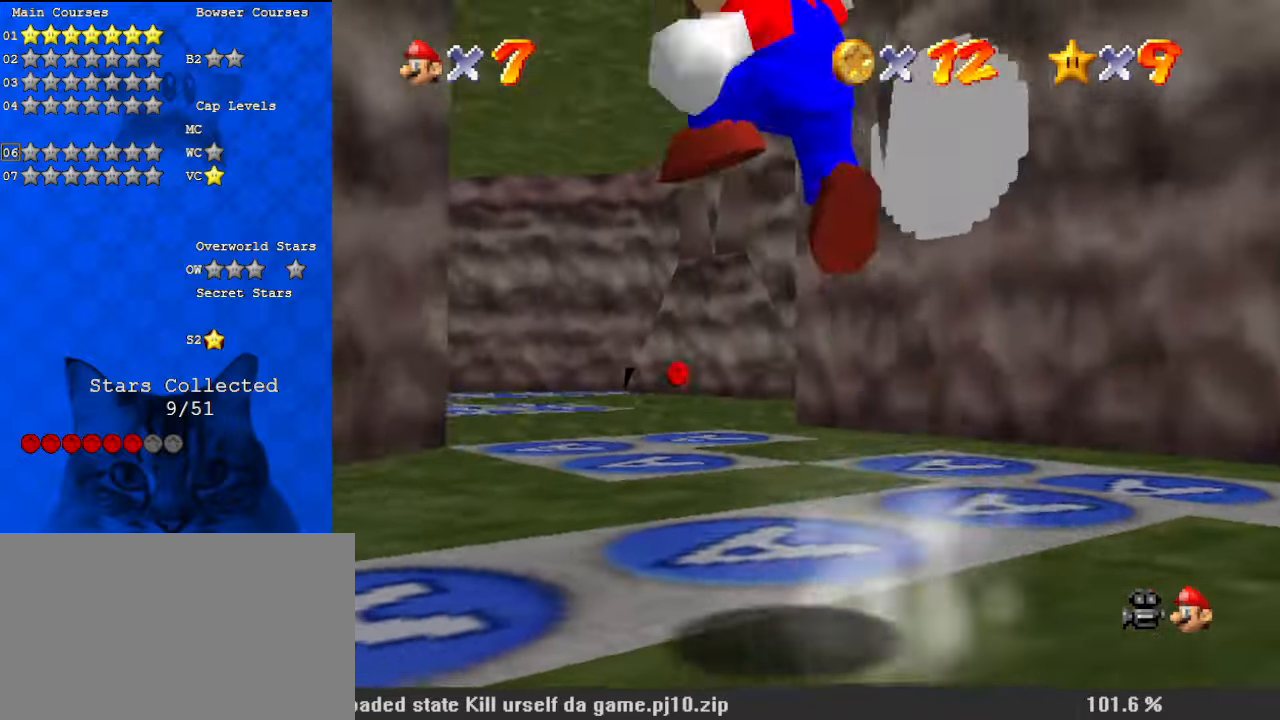
{"keys": [], "events": [[33, "shift", "up"], [200, "ctrl", "down"], [333, "ctrl", "up"], [333, "left", "up"], [467, "up", "up"]]}
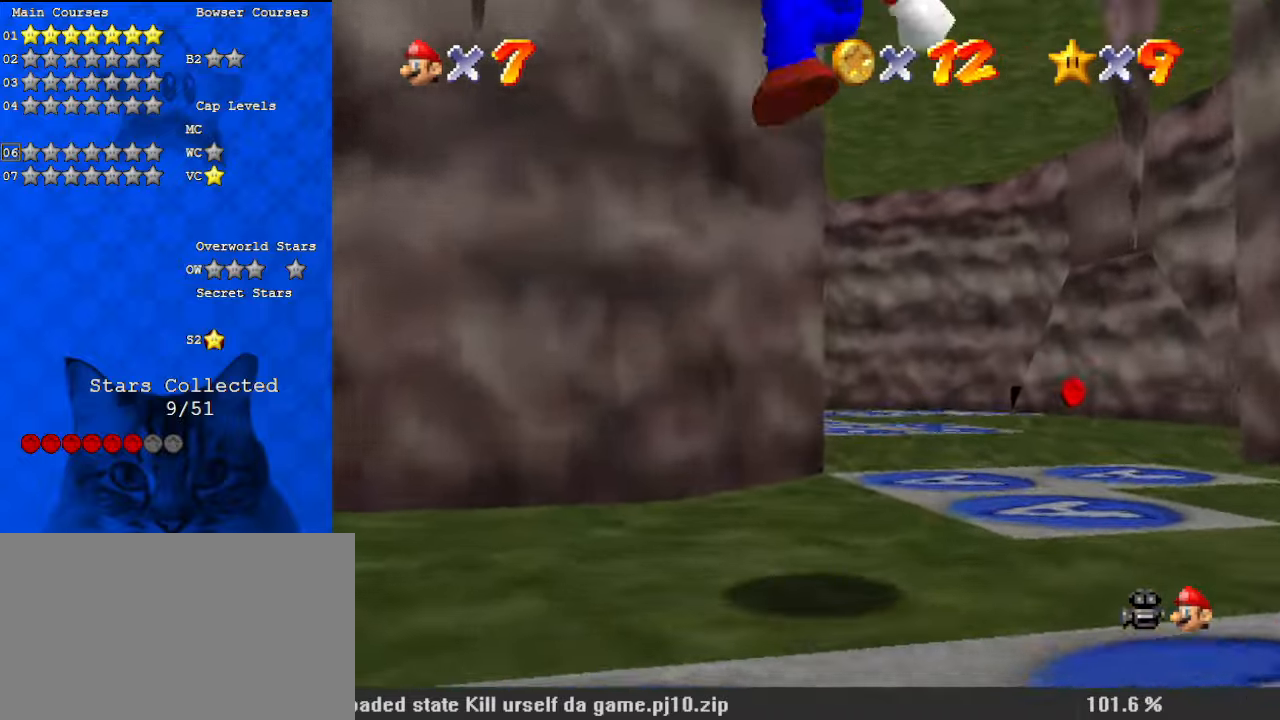
{"keys": ["up"], "events": [[33, "a", "down"], [67, "down", "down"], [67, "right", "down"], [167, "a", "up"], [200, "a", "down"], [267, "down", "up"], [267, "right", "up"], [333, "a", "up"], [433, "up", "down"]]}
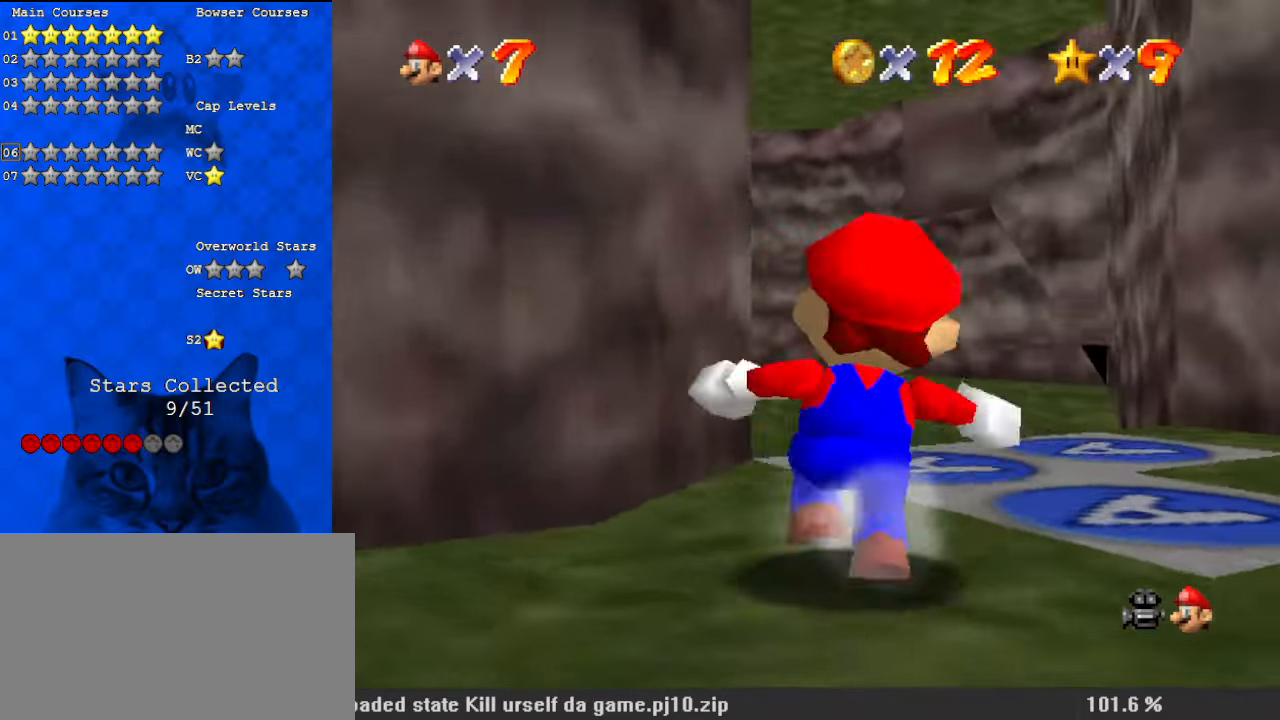
{"keys": ["up"], "events": [[133, "shift", "down"], [200, "left", "down"], [267, "shift", "up"], [433, "left", "up"]]}
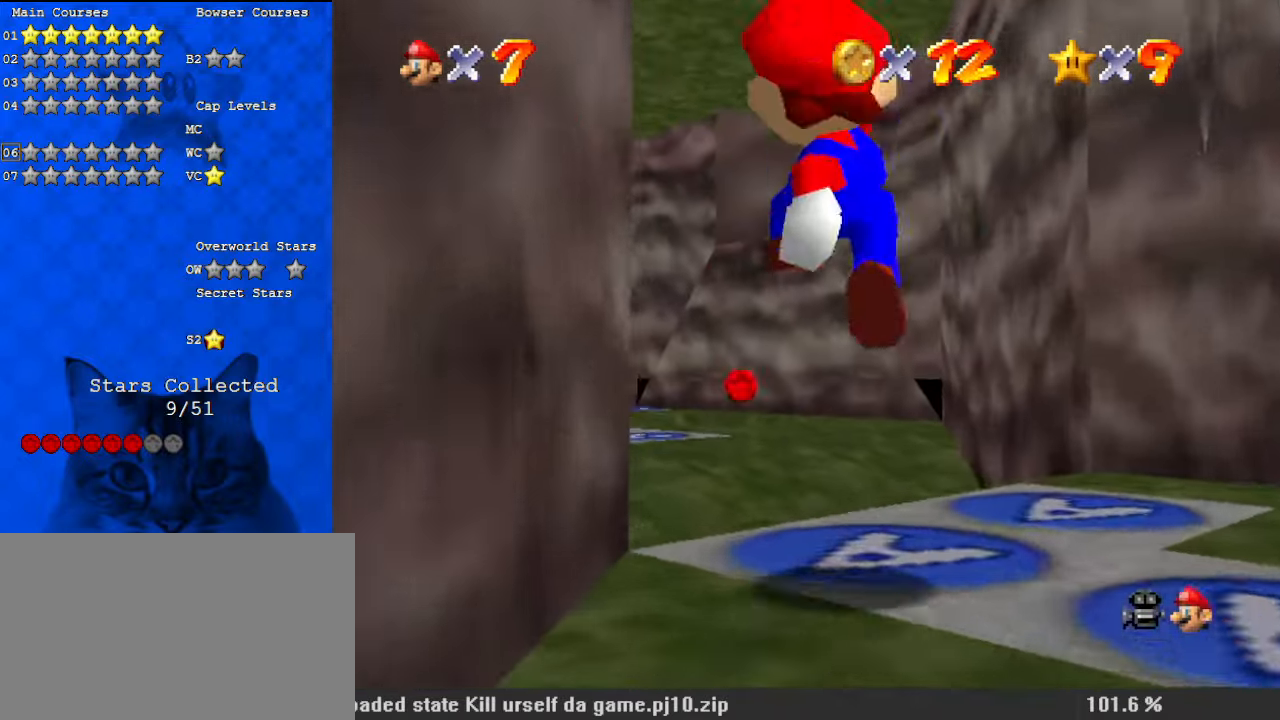
{"keys": ["s"], "events": [[33, "ctrl", "down"], [133, "up", "up"], [167, "ctrl", "up"], [267, "left", "down"], [367, "up", "down"], [400, "left", "up"], [500, "s", "down"], [500, "up", "up"]]}
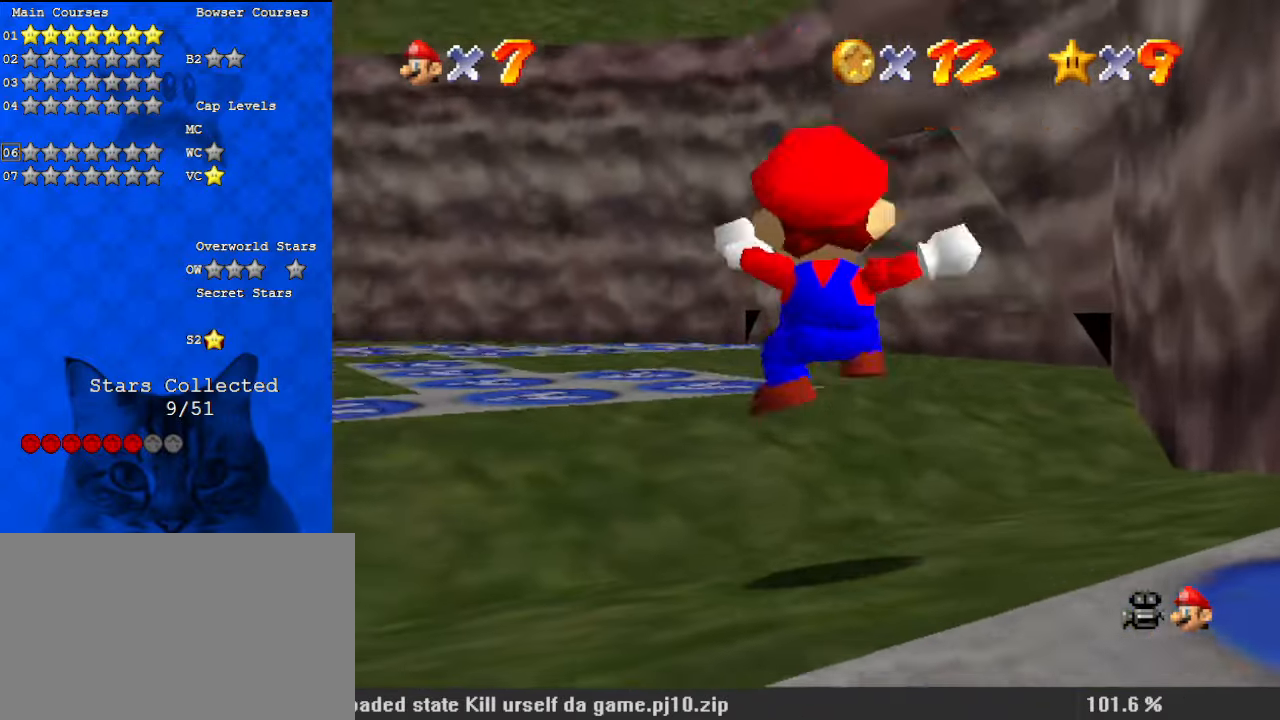
{"keys": ["shift"], "events": [[133, "s", "up"], [433, "shift", "down"]]}
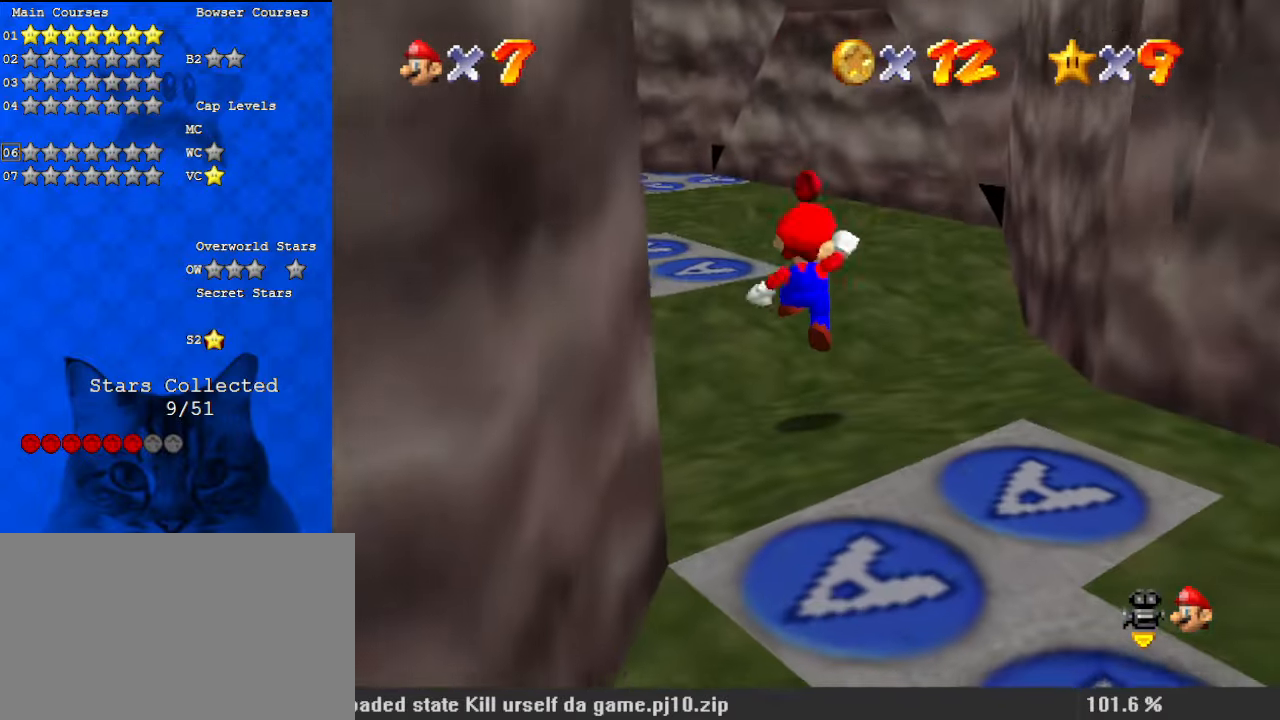
{"keys": [], "events": [[67, "shift", "up"], [100, "up", "down"], [200, "right", "down"], [333, "right", "up"], [433, "up", "up"]]}
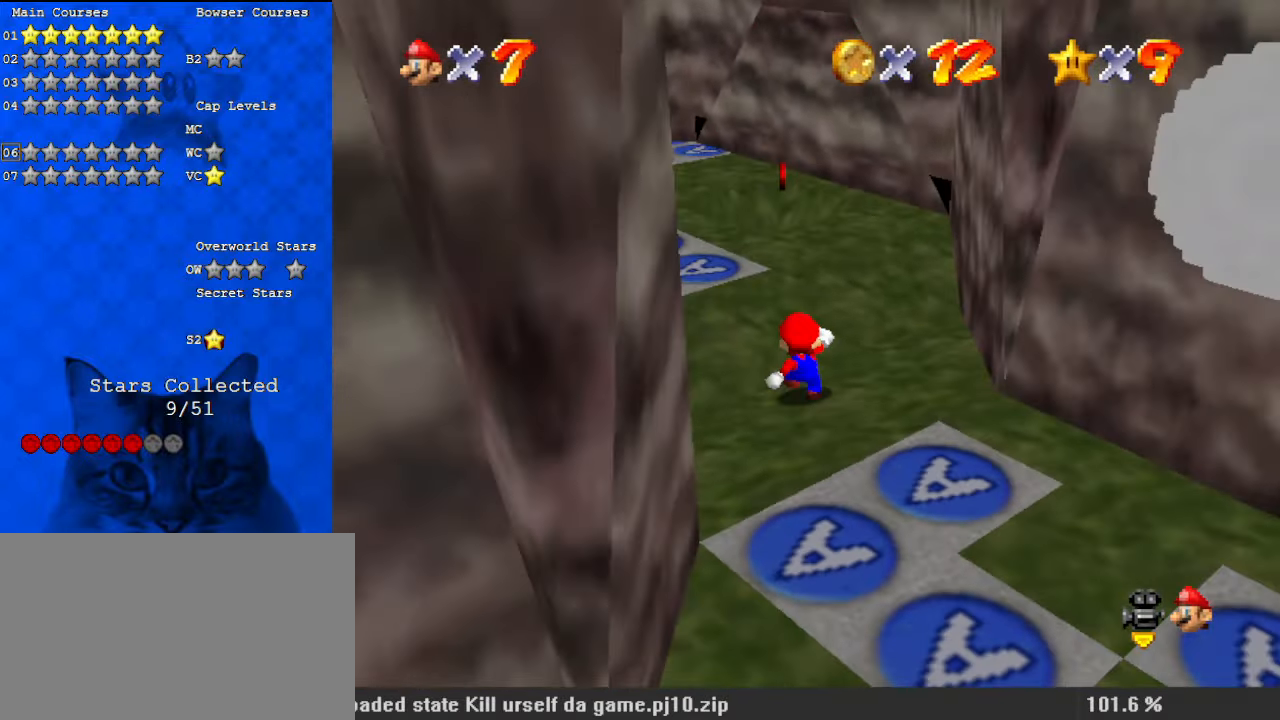
{"keys": ["right", "shift", "up"], "events": [[267, "up", "down"], [400, "shift", "down"], [433, "right", "down"]]}
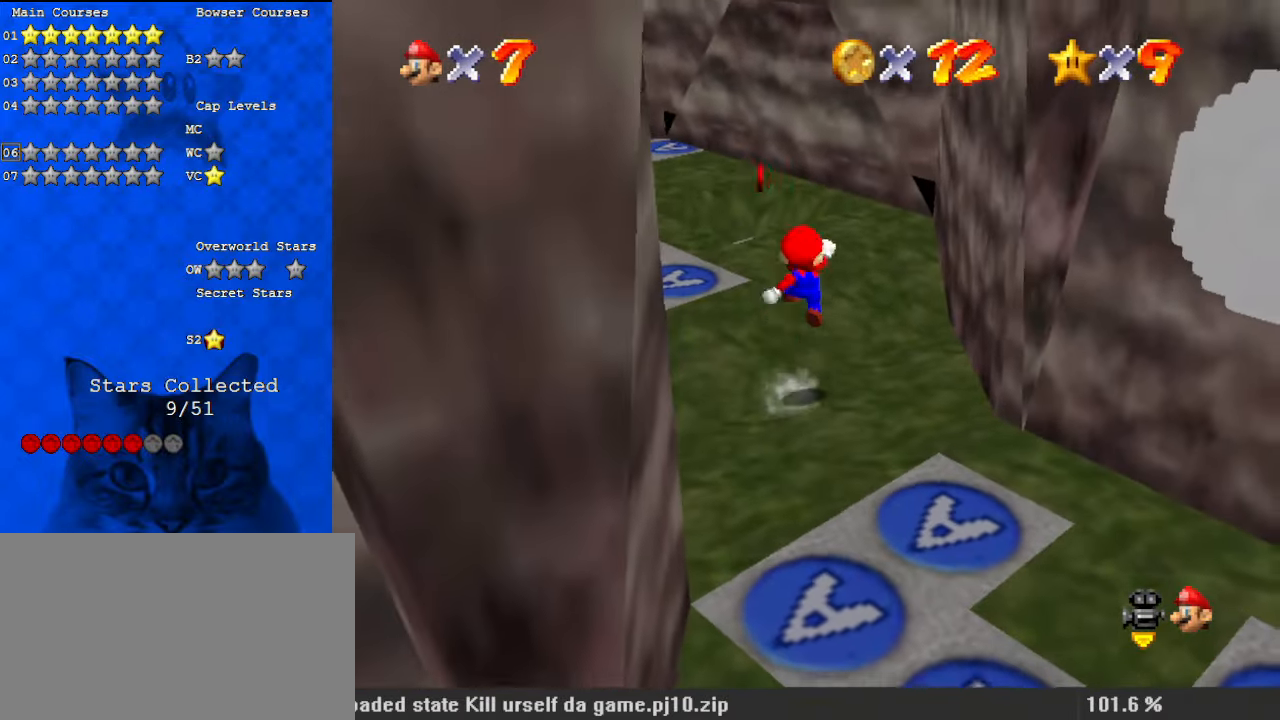
{"keys": ["ctrl"], "events": [[67, "shift", "up"], [300, "right", "up"], [300, "up", "up"], [400, "ctrl", "down"]]}
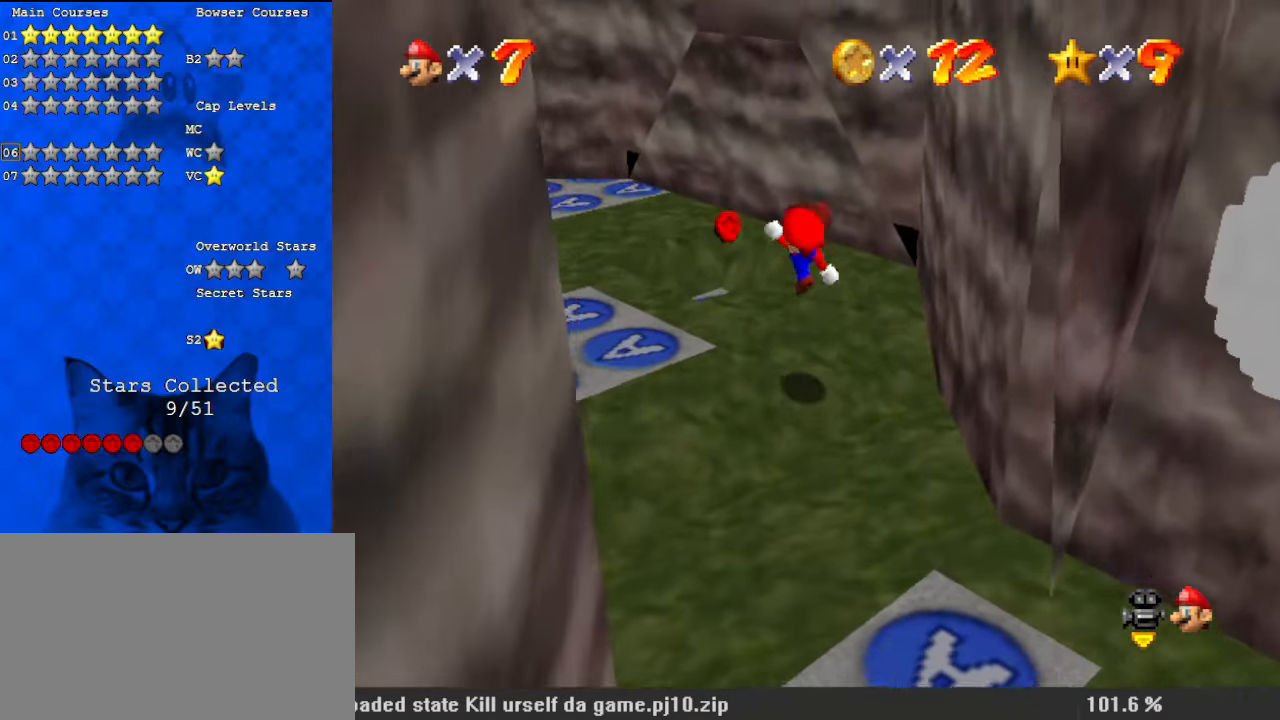
{"keys": [], "events": [[33, "down", "down"], [100, "ctrl", "up"], [100, "down", "up"]]}
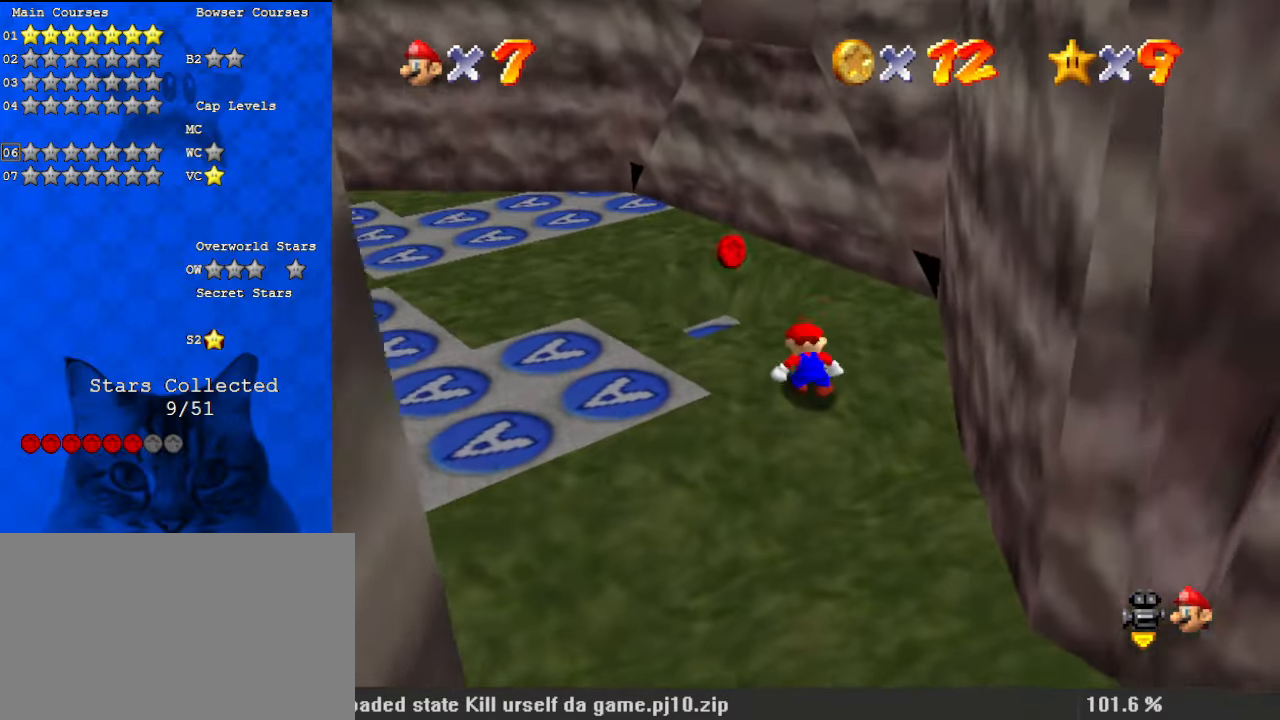
{"keys": ["up"], "events": [[400, "up", "down"]]}
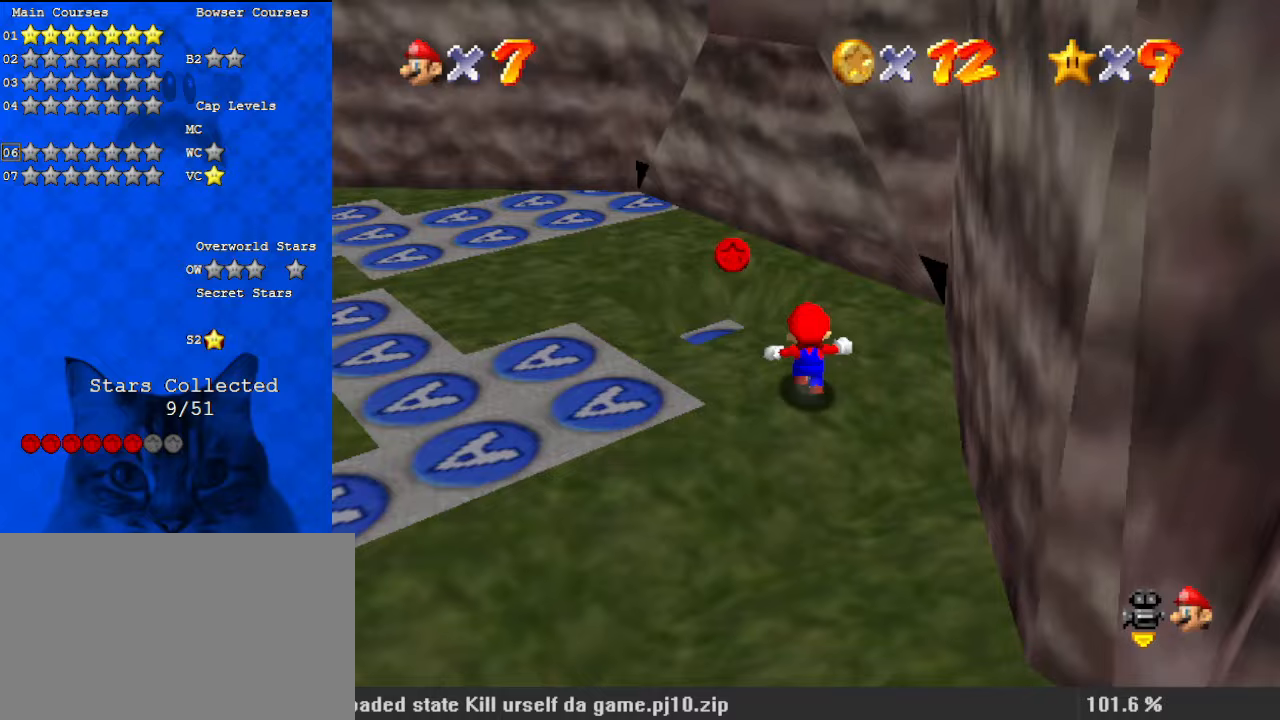
{"keys": ["up"], "events": [[200, "left", "down"], [333, "shift", "down"], [433, "shift", "up"], [467, "left", "up"]]}
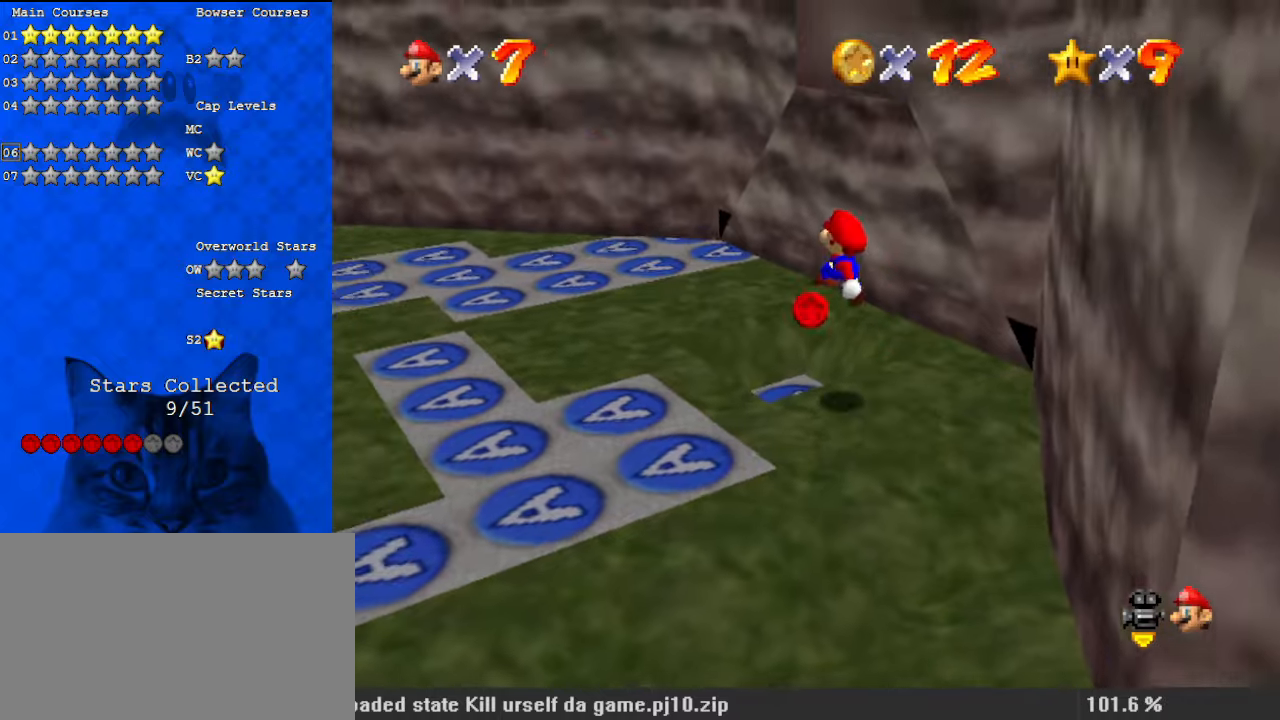
{"keys": ["left"], "events": [[167, "up", "up"], [200, "right", "down"], [300, "left", "down"], [300, "right", "up"], [333, "ctrl", "down"], [467, "ctrl", "up"]]}
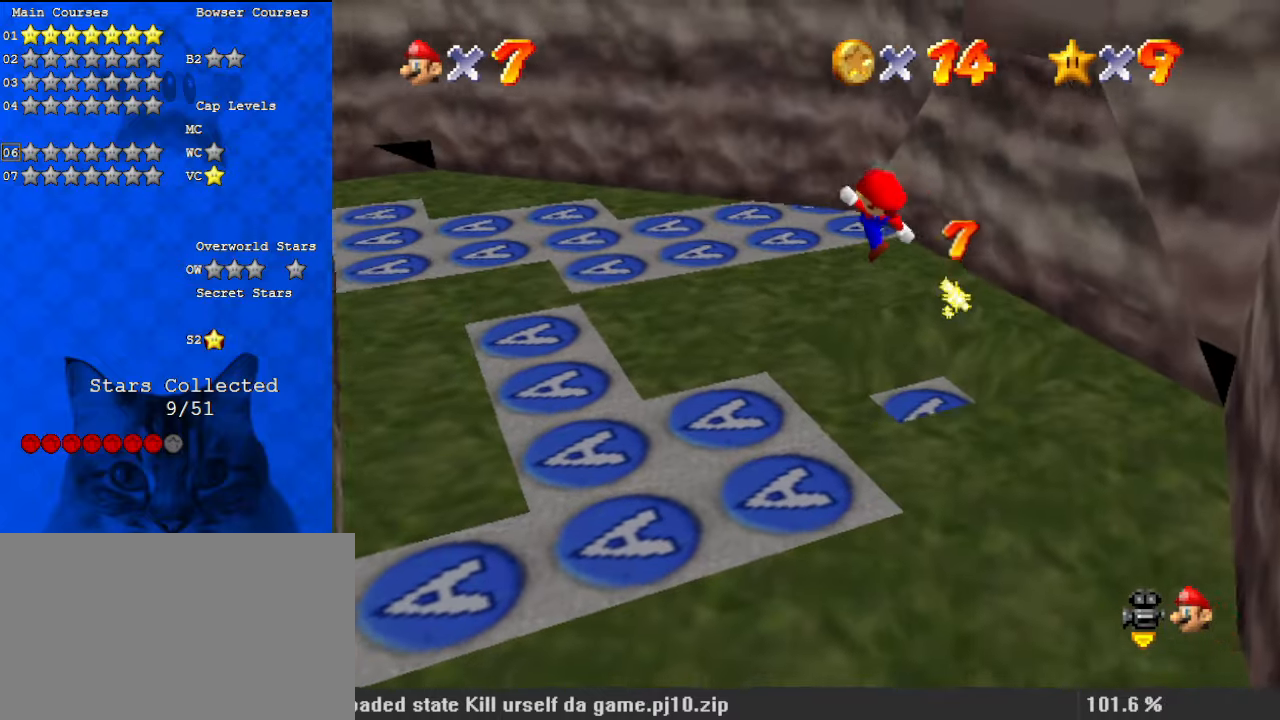
{"keys": ["left"], "events": [[300, "up", "down"], [400, "up", "up"]]}
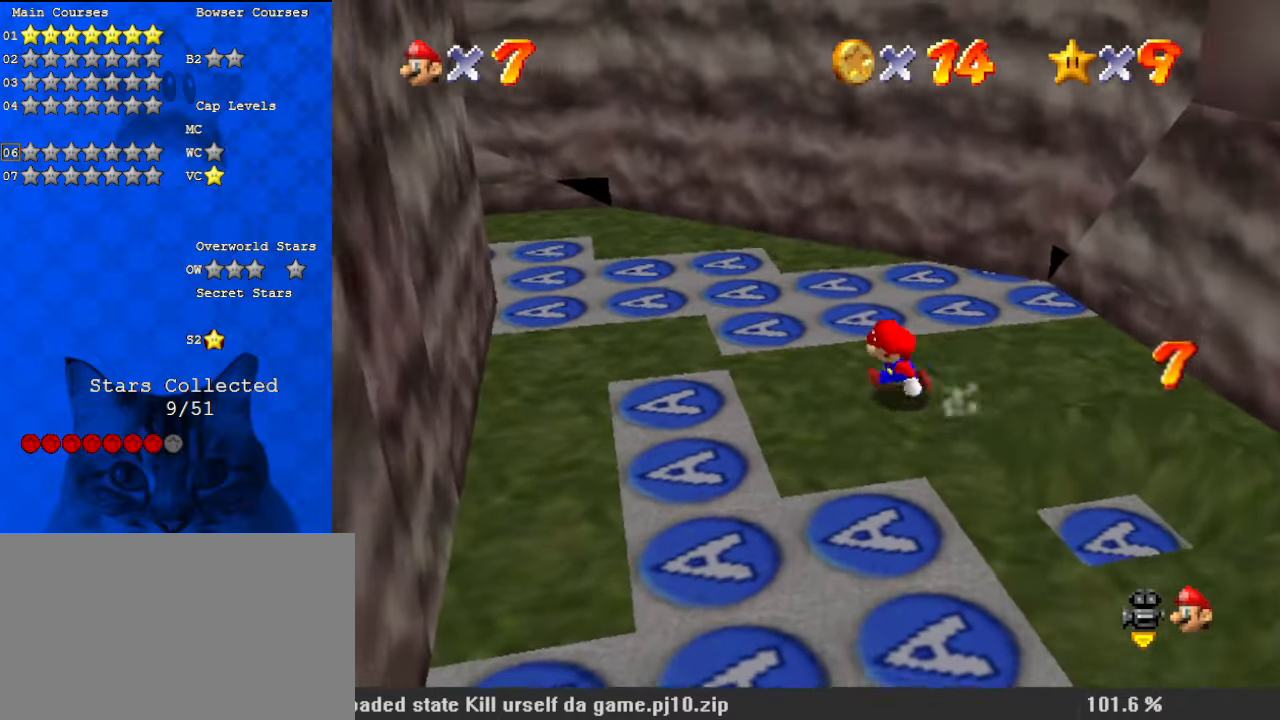
{"keys": ["d", "right"], "events": [[133, "shift", "down"], [267, "d", "down"], [300, "shift", "up"], [367, "d", "up"], [400, "left", "up"], [467, "d", "down"], [500, "right", "down"]]}
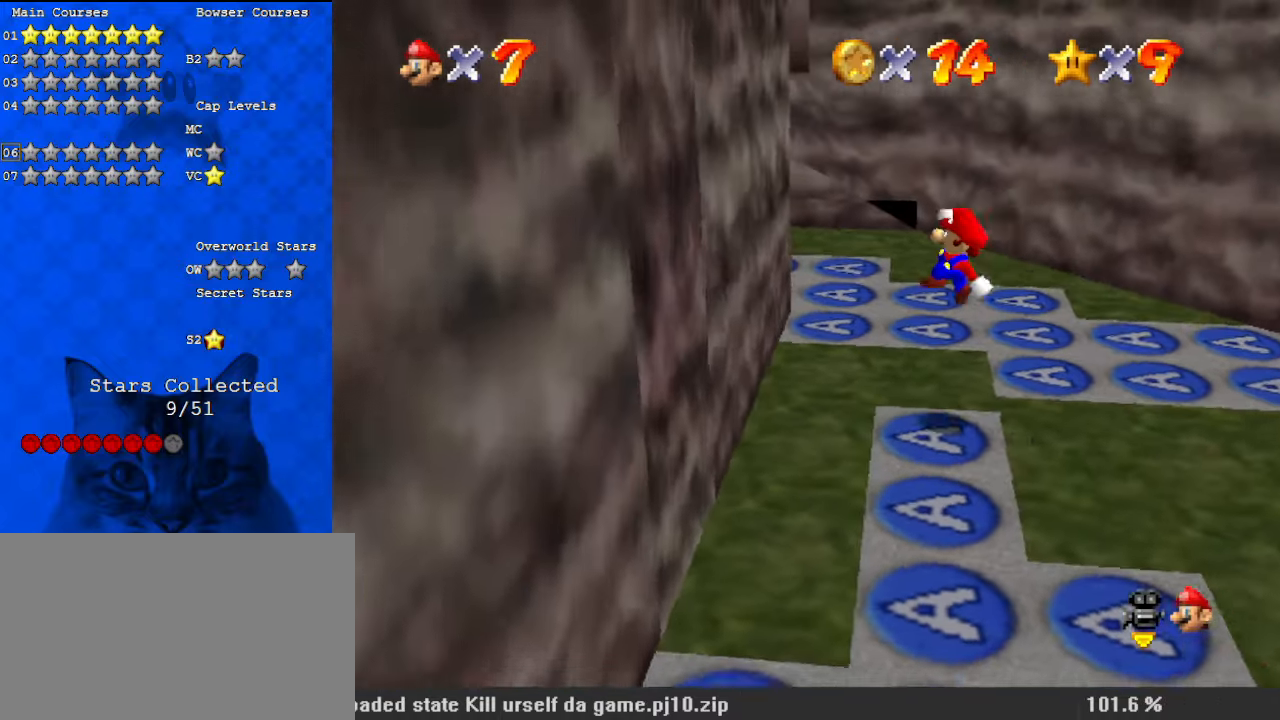
{"keys": ["d", "left", "up"], "events": [[33, "down", "down"], [100, "d", "up"], [133, "ctrl", "down"], [200, "down", "up"], [333, "ctrl", "up"], [367, "right", "up"], [400, "left", "down"], [467, "d", "down"], [500, "up", "down"]]}
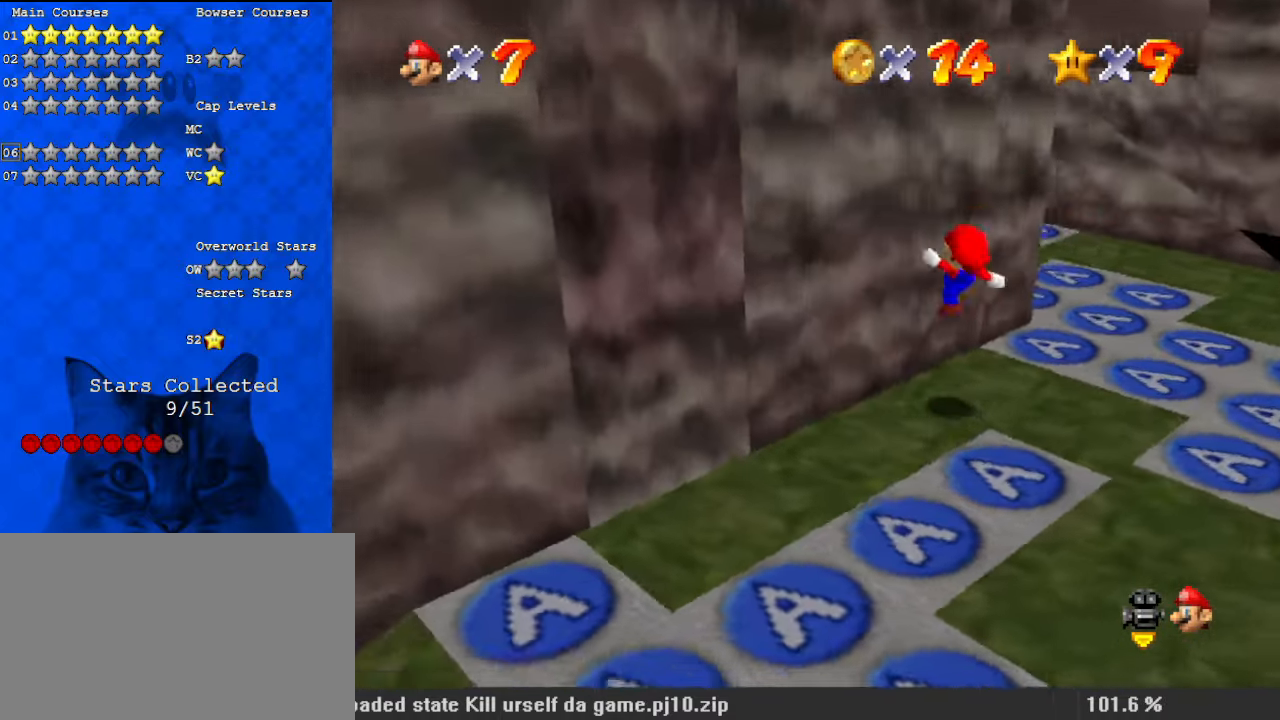
{"keys": ["right"], "events": [[100, "d", "up"], [100, "left", "up"], [100, "right", "down"], [100, "up", "up"], [133, "right", "up"], [467, "right", "down"]]}
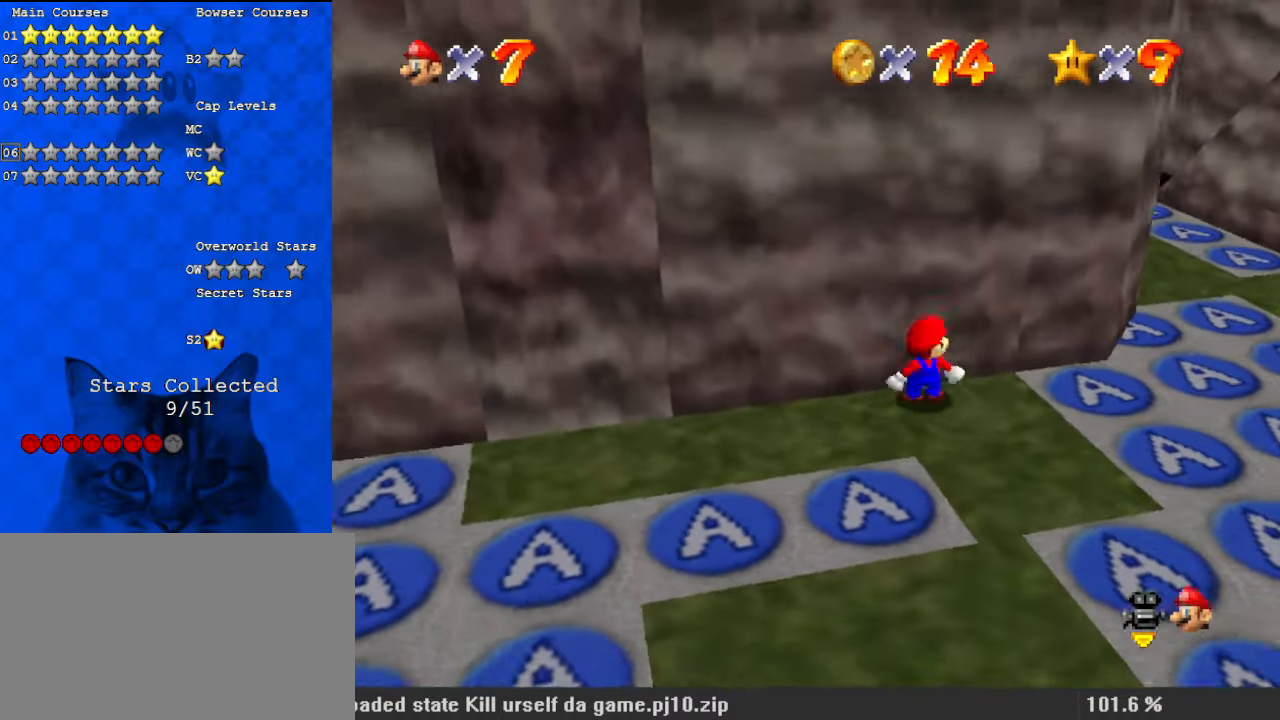
{"keys": ["right", "shift"], "events": [[400, "shift", "down"]]}
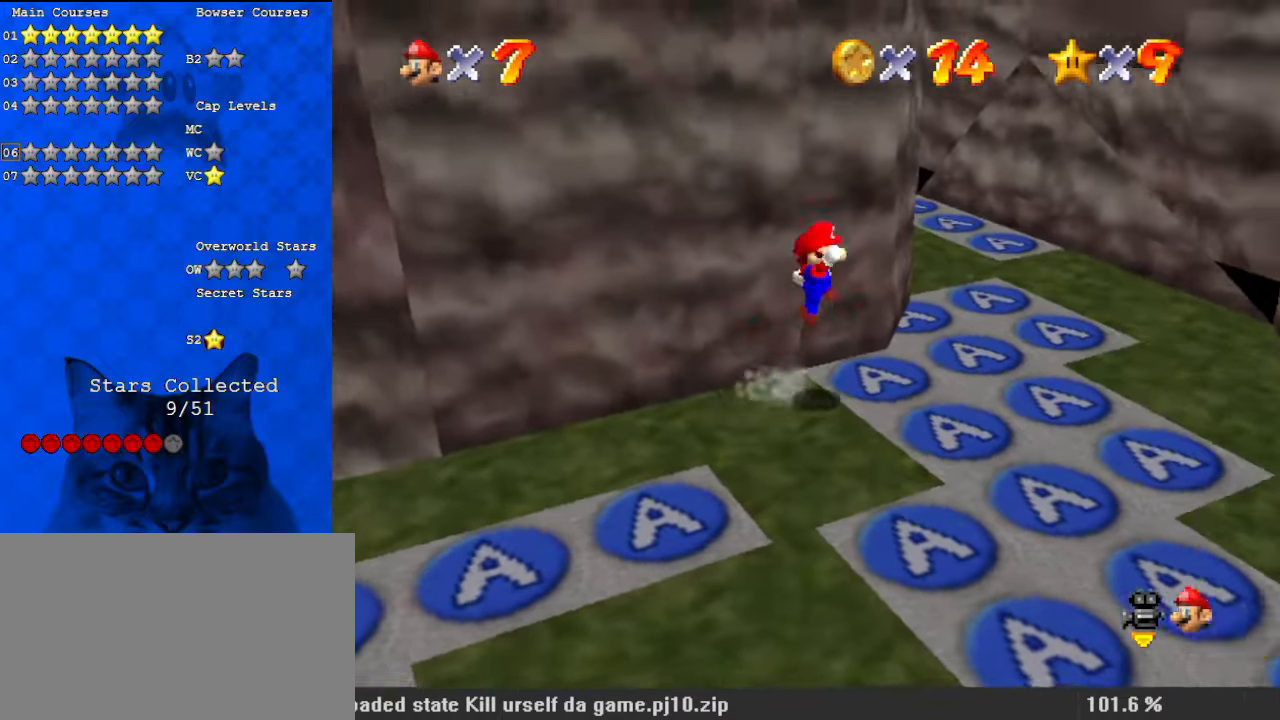
{"keys": ["ctrl", "right", "shift"], "events": [[300, "left", "down"], [300, "right", "up"], [400, "right", "down"], [433, "ctrl", "down"], [433, "left", "up"]]}
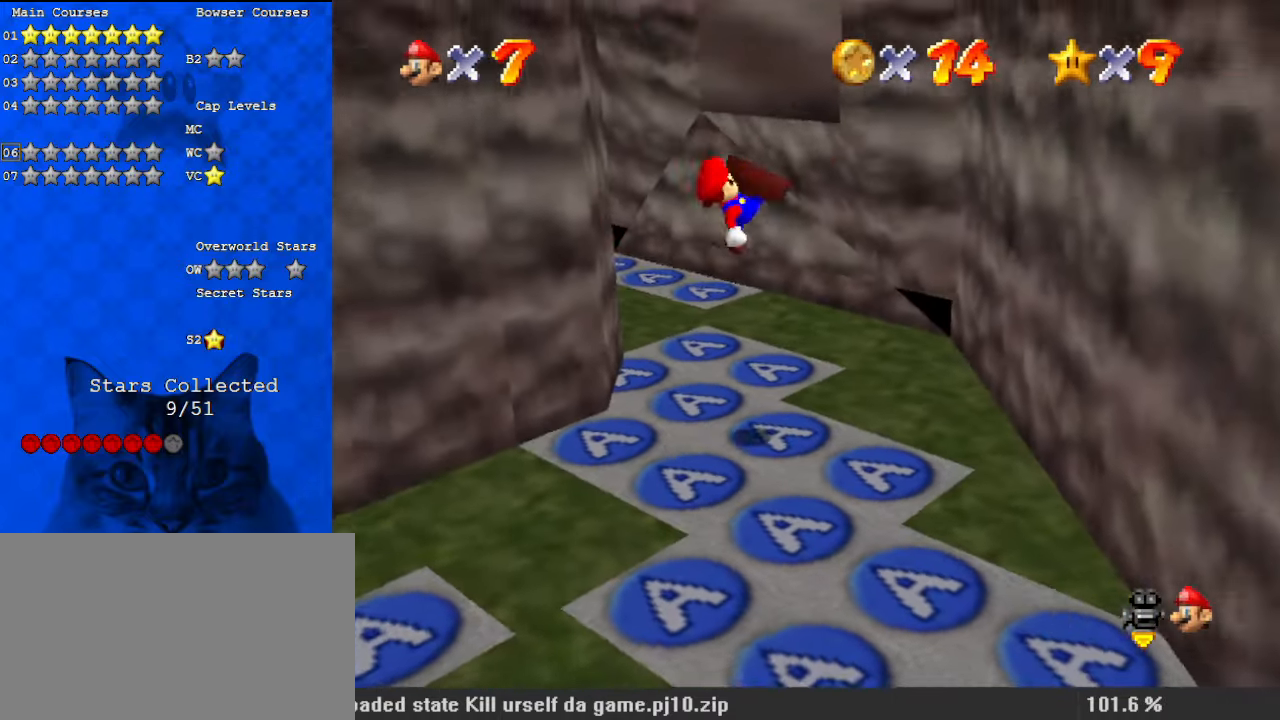
{"keys": ["up"], "events": [[133, "ctrl", "up"], [133, "shift", "up"], [133, "up", "down"], [167, "right", "up"], [233, "left", "down"], [367, "up", "up"], [500, "left", "up"], [500, "up", "down"]]}
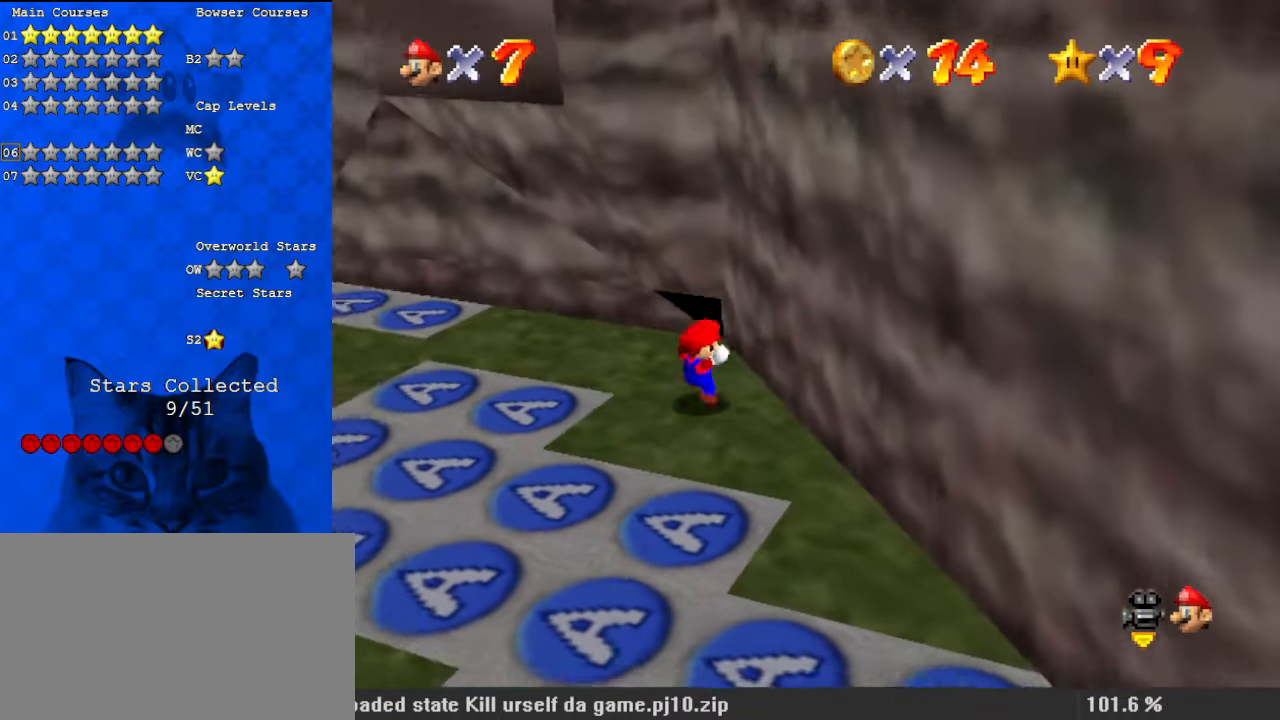
{"keys": ["left", "up"], "events": [[167, "left", "down"]]}
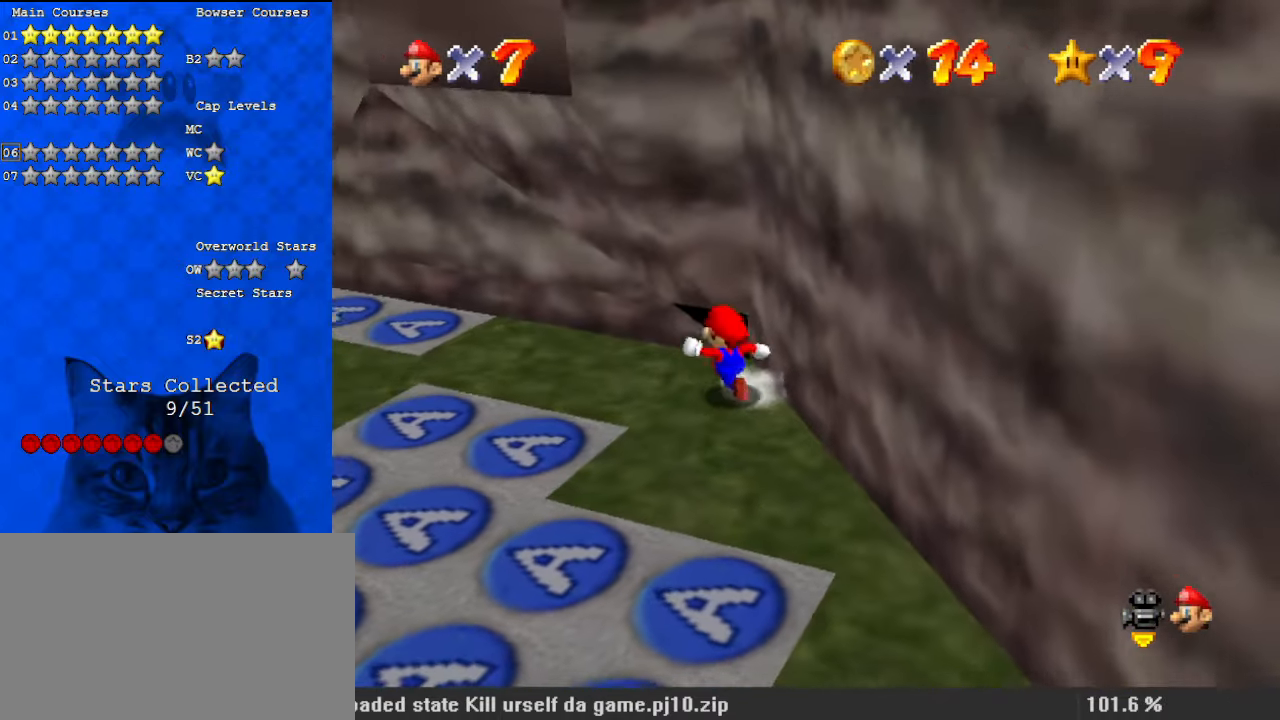
{"keys": [], "events": [[67, "d", "down"], [100, "w", "down"], [233, "d", "up"], [233, "w", "up"], [333, "d", "down"], [367, "left", "up"], [367, "up", "up"], [467, "d", "up"]]}
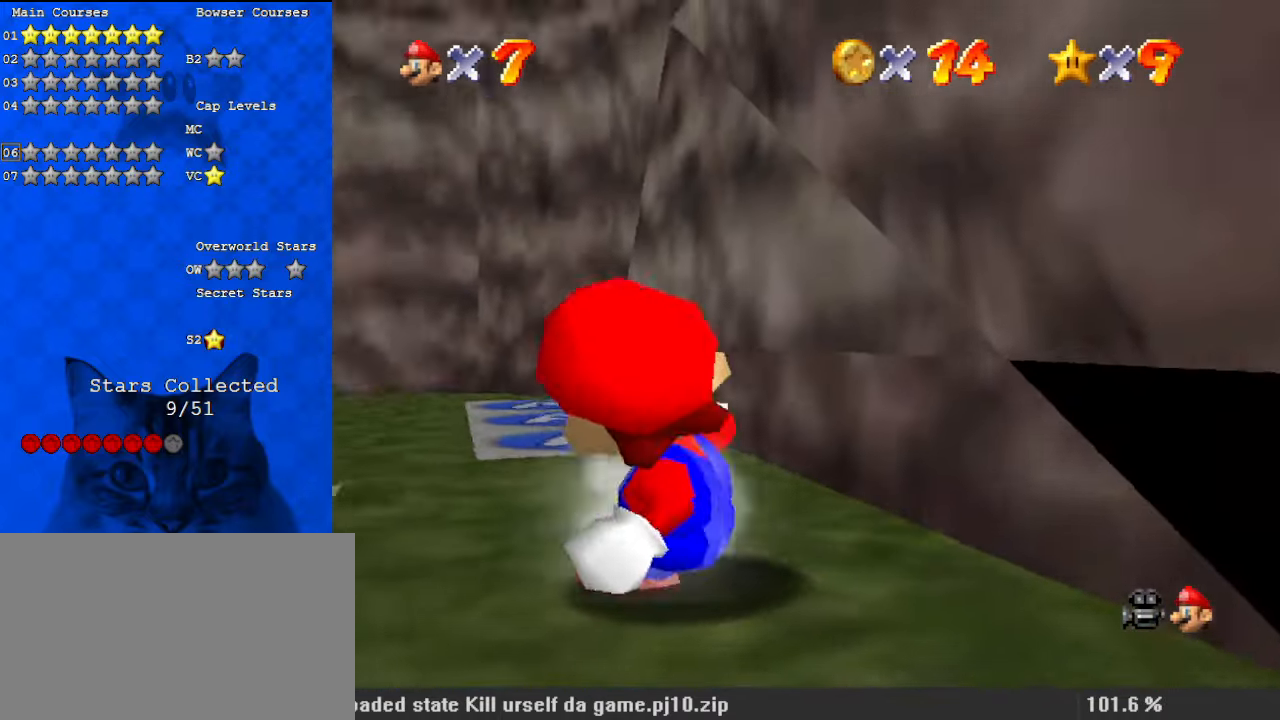
{"keys": ["left", "up"], "events": [[167, "up", "down"], [433, "left", "down"]]}
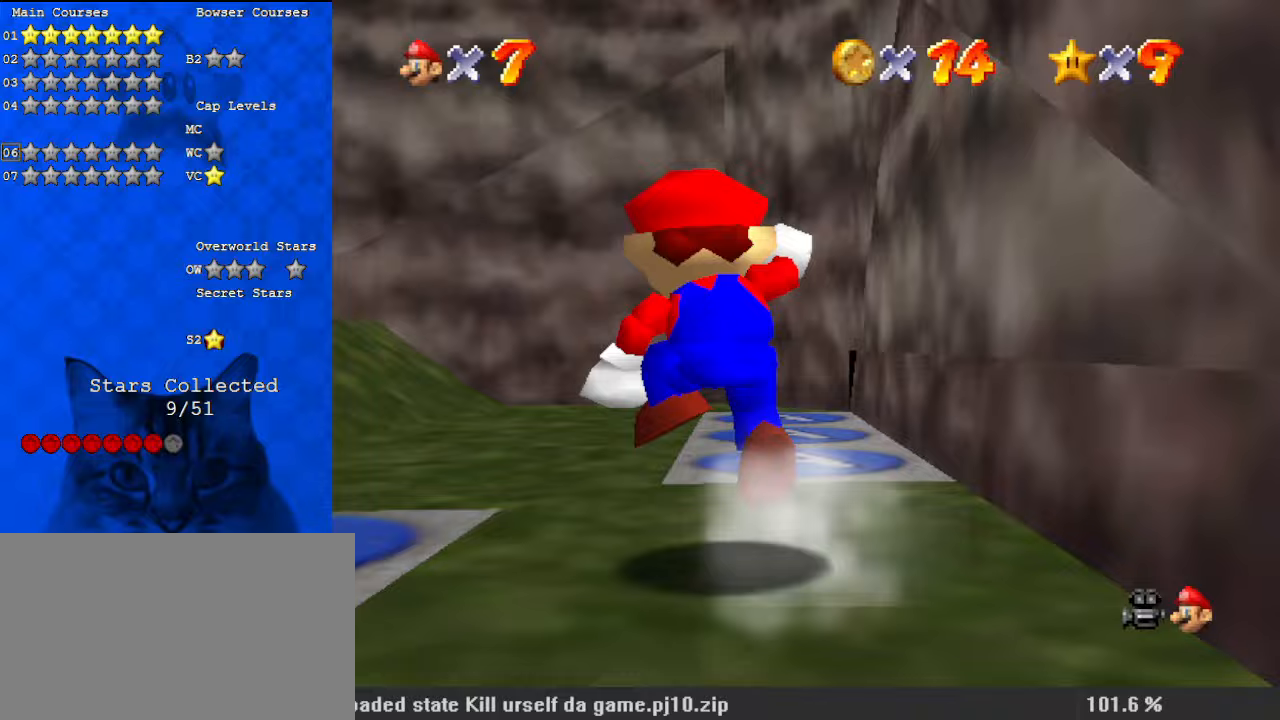
{"keys": ["d", "left"], "events": [[33, "shift", "down"], [67, "left", "up"], [100, "shift", "up"], [267, "up", "up"], [333, "ctrl", "down"], [433, "ctrl", "up"], [433, "left", "down"], [500, "d", "down"]]}
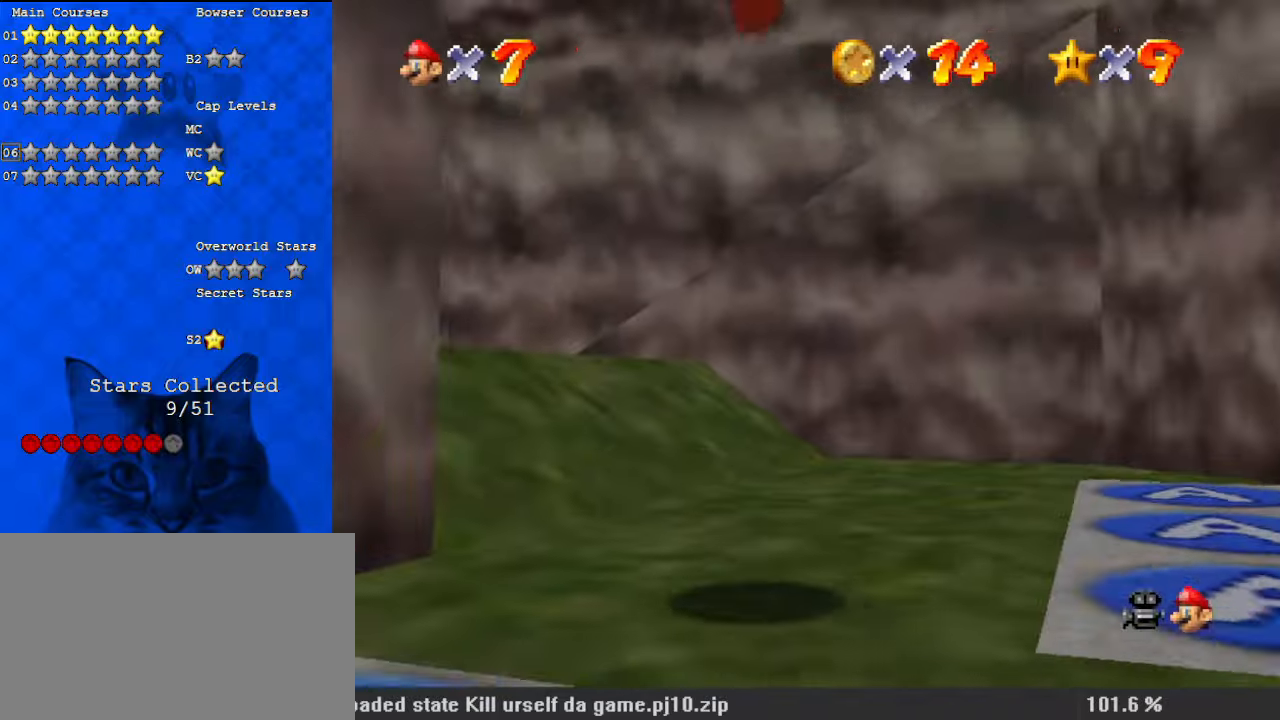
{"keys": ["d"], "events": [[33, "left", "up"], [133, "d", "up"], [200, "d", "down"], [267, "right", "down"], [267, "up", "down"], [367, "d", "up"], [400, "right", "up"], [433, "d", "down"], [433, "up", "up"]]}
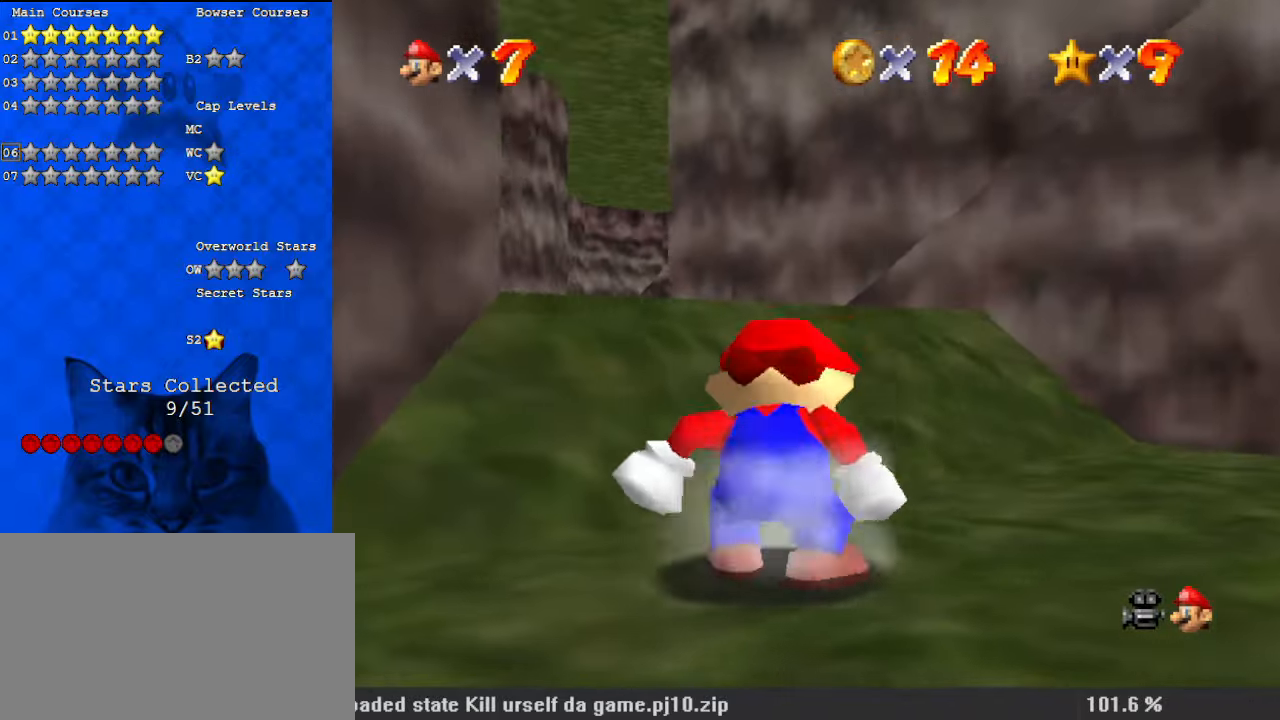
{"keys": ["d"], "events": [[100, "d", "up"], [100, "up", "down"], [133, "d", "down"], [233, "s", "down"], [233, "up", "up"], [300, "d", "up"], [367, "s", "up"], [400, "d", "down"]]}
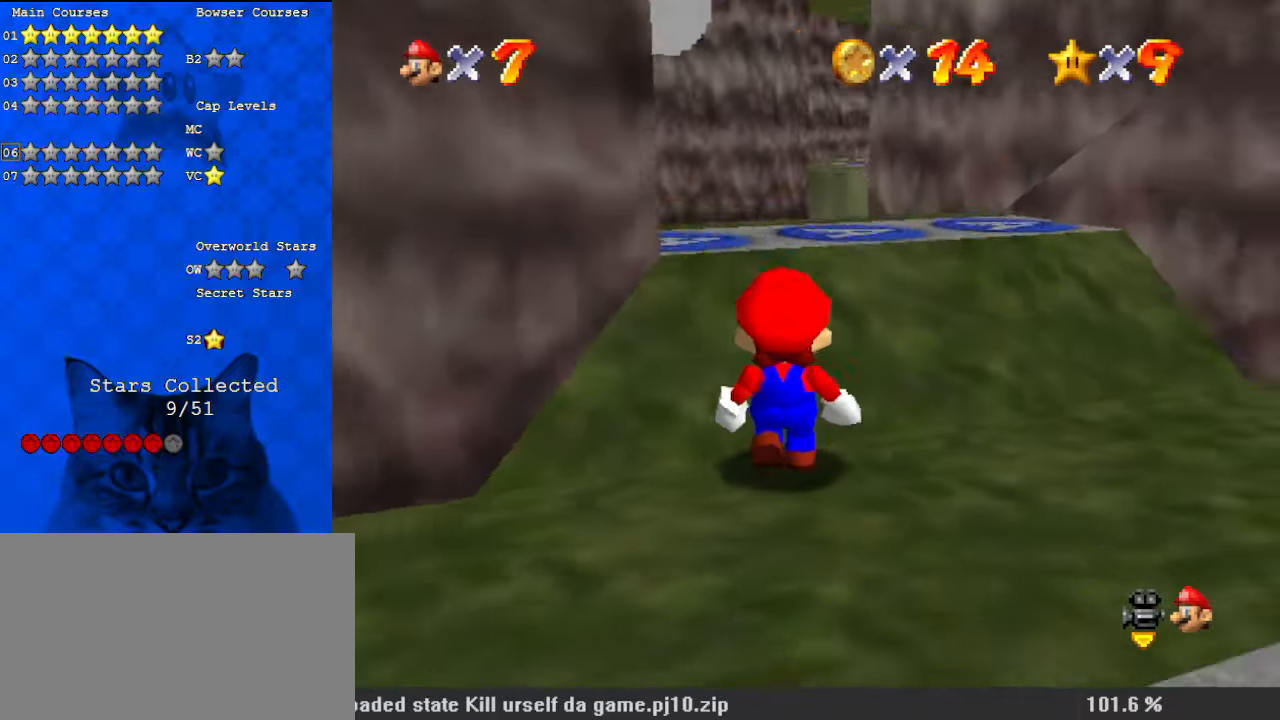
{"keys": [], "events": [[100, "d", "up"], [133, "d", "down"], [333, "d", "up"]]}
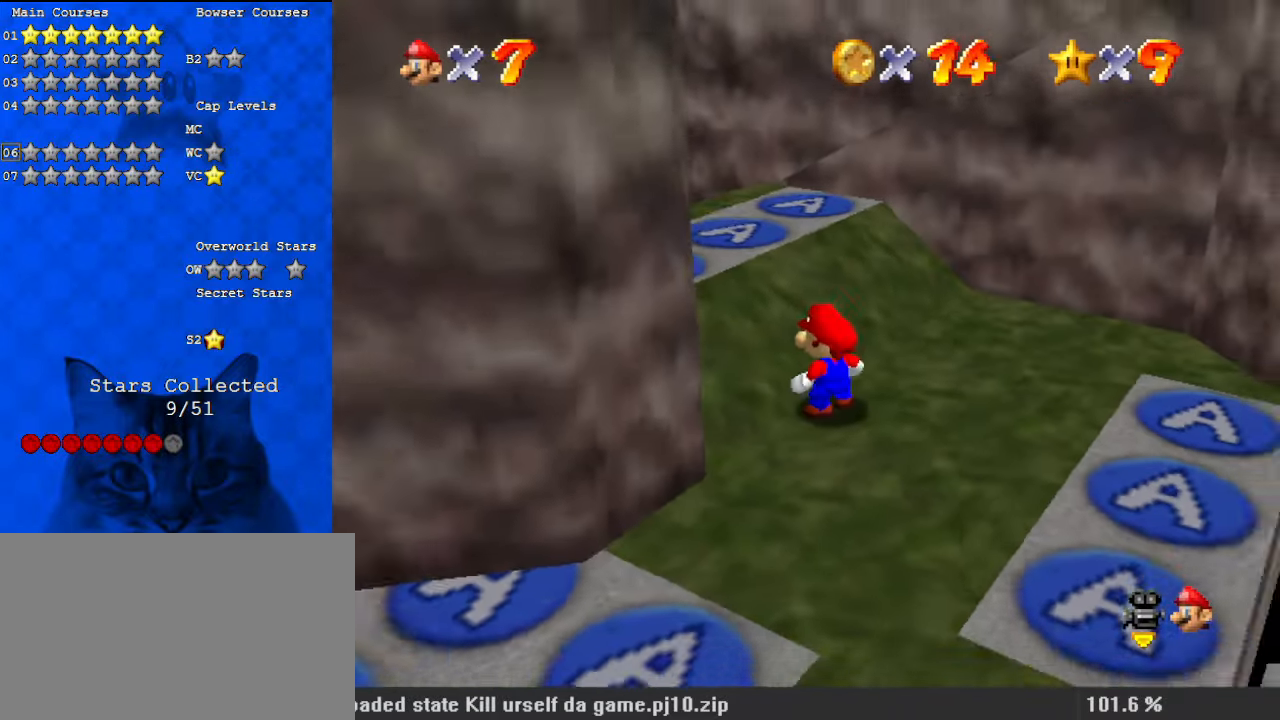
{"keys": [], "events": [[300, "c", "down"], [433, "c", "up"]]}